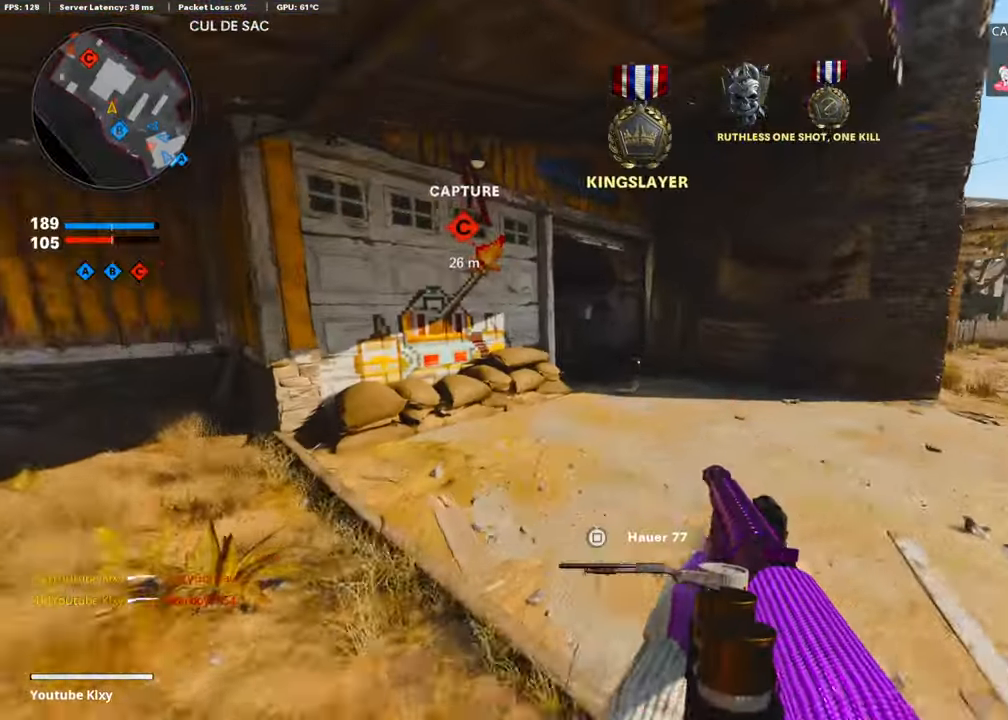
Gameplay with a controller (PlayStation layout); each line is a JSON object with the inputs held at the frame after it. "events" lists button and stick changes between this image and that frame as [ms after this image, input, new state], when the widget could be followed in between.
{"buttons": [], "left_stick": "up", "right_stick": "left", "events": [[50, "SQUARE", "up"], [235, "right_stick", "left"], [320, "right_stick", "center"], [505, "right_stick", "left"]]}
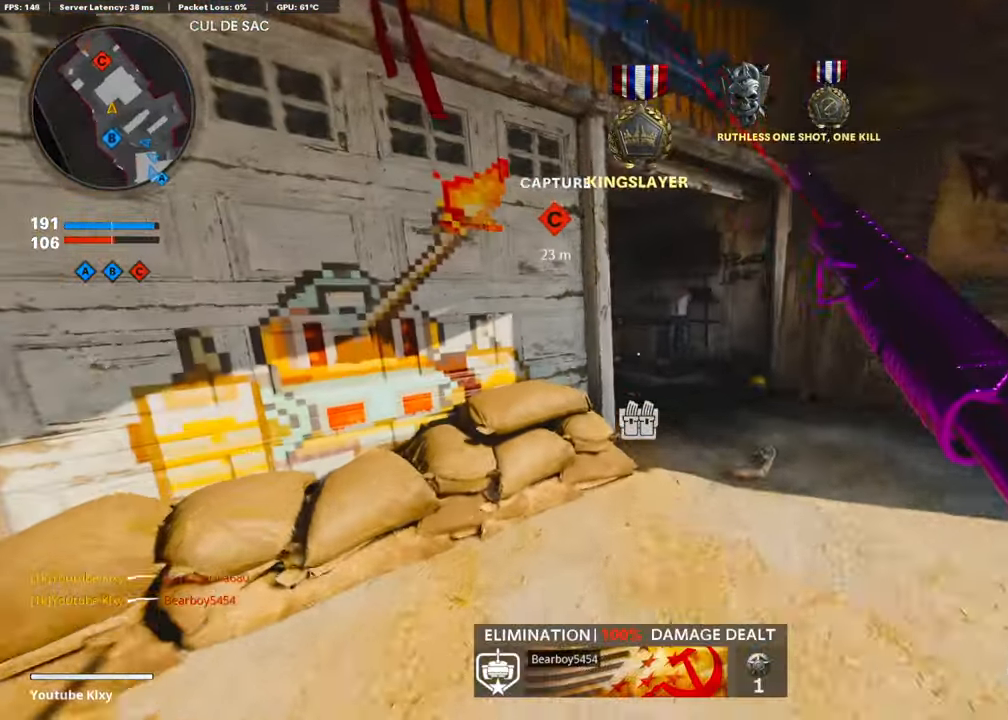
{"buttons": [], "left_stick": "up", "right_stick": "left", "events": [[219, "right_stick", "center"], [488, "right_stick", "left"]]}
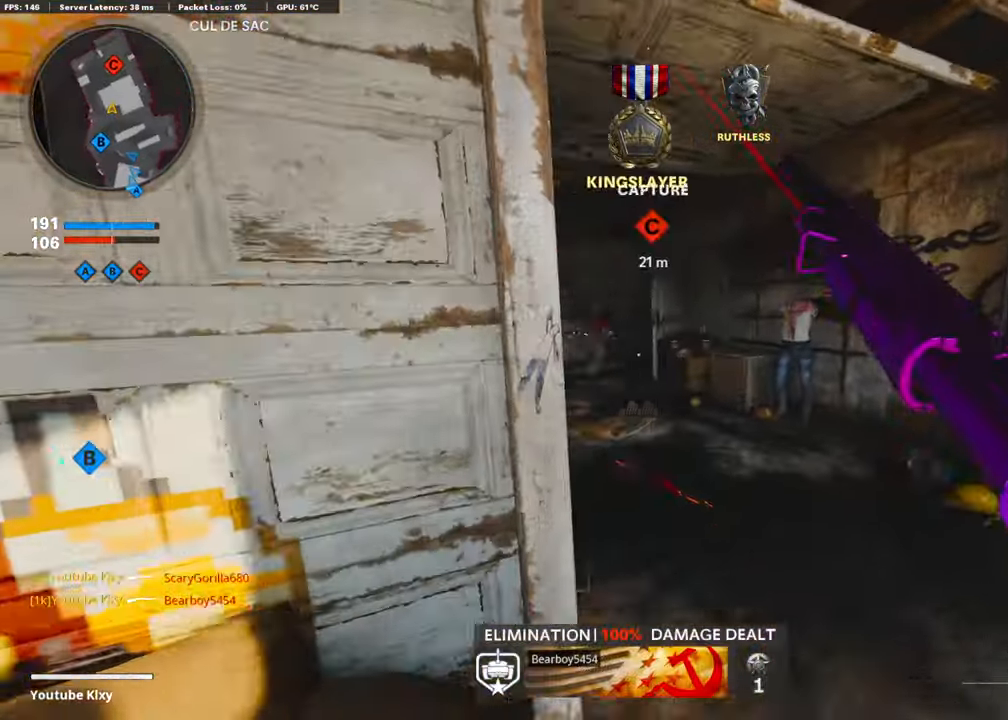
{"buttons": ["L3"], "left_stick": "up", "right_stick": "center", "events": [[135, "right_stick", "center"], [252, "TRIANGLE", "down"], [320, "TRIANGLE", "up"], [370, "TRIANGLE", "down"], [421, "L3", "down"], [437, "TRIANGLE", "up"]]}
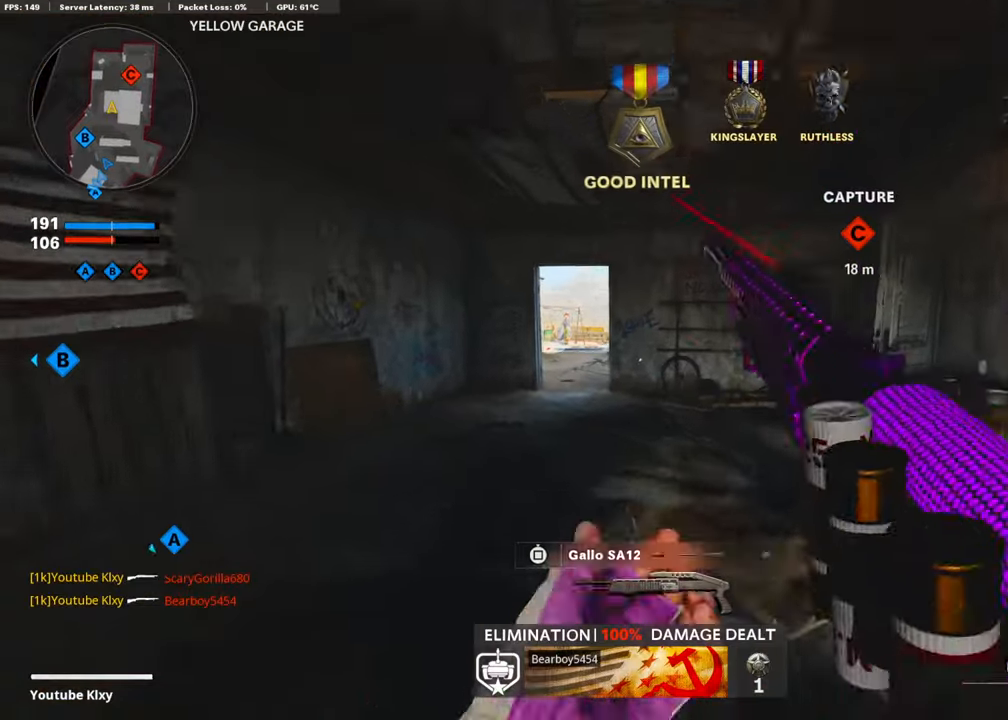
{"buttons": ["R3"], "left_stick": "up", "right_stick": "right", "events": [[118, "right_stick", "right"], [202, "L3", "up"], [303, "R3", "down"]]}
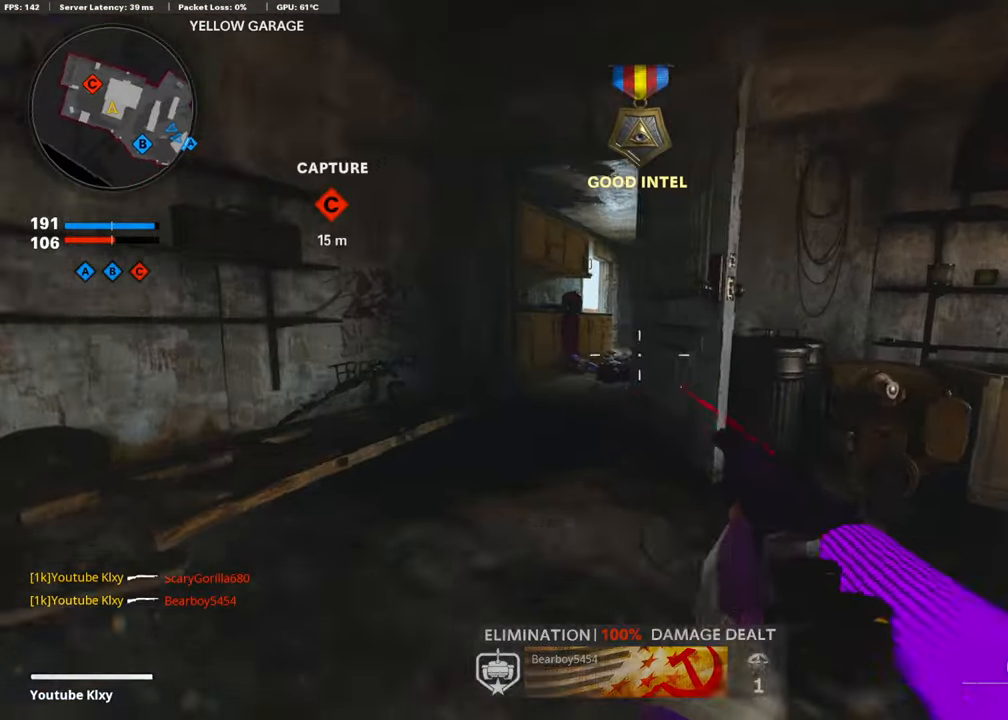
{"buttons": [], "left_stick": "right", "right_stick": "right", "events": [[17, "R3", "up"], [118, "right_stick", "center"], [151, "L1", "down"], [269, "right_stick", "up-right"], [370, "left_stick", "right"], [370, "right_stick", "right"], [387, "L1", "up"]]}
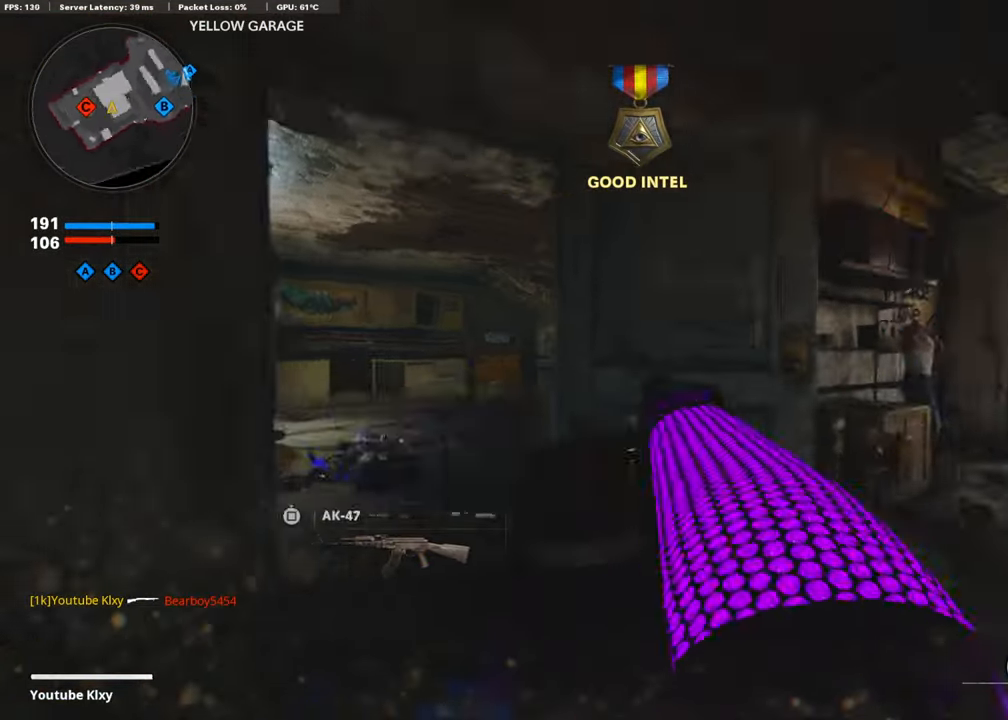
{"buttons": ["R3"], "left_stick": "up", "right_stick": "right", "events": [[34, "L3", "down"], [101, "left_stick", "up"], [353, "R3", "down"], [471, "L3", "up"]]}
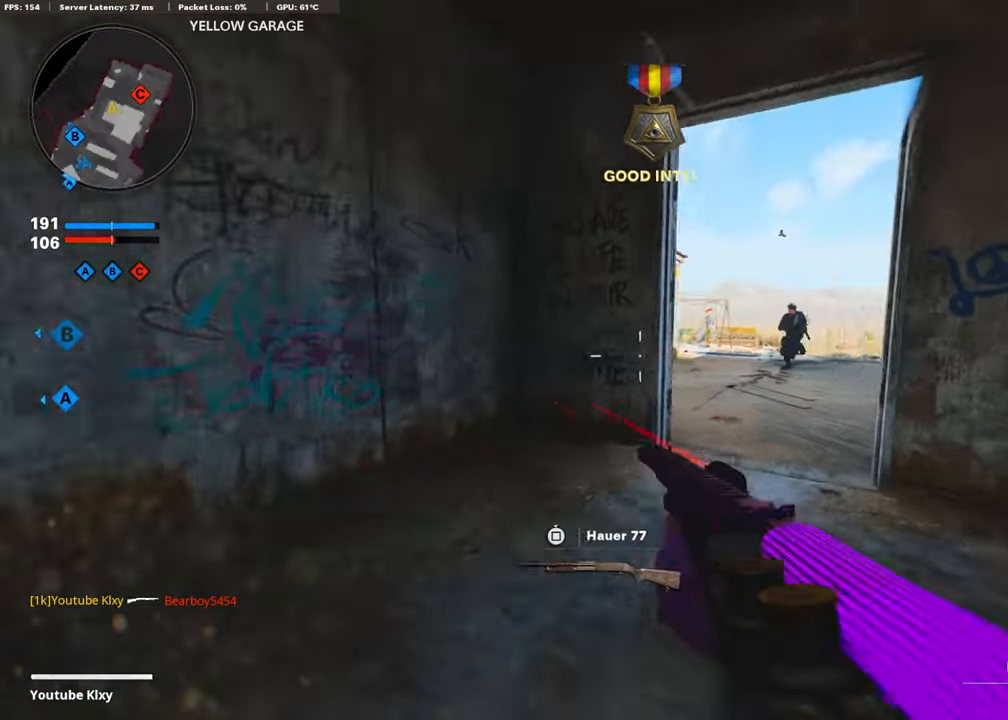
{"buttons": ["L1", "R1"], "left_stick": "right", "right_stick": "center", "events": [[17, "R3", "up"], [50, "L1", "down"], [101, "left_stick", "up-right"], [151, "right_stick", "center"], [320, "right_stick", "up-left"], [454, "left_stick", "right"], [471, "R1", "down"], [505, "right_stick", "center"]]}
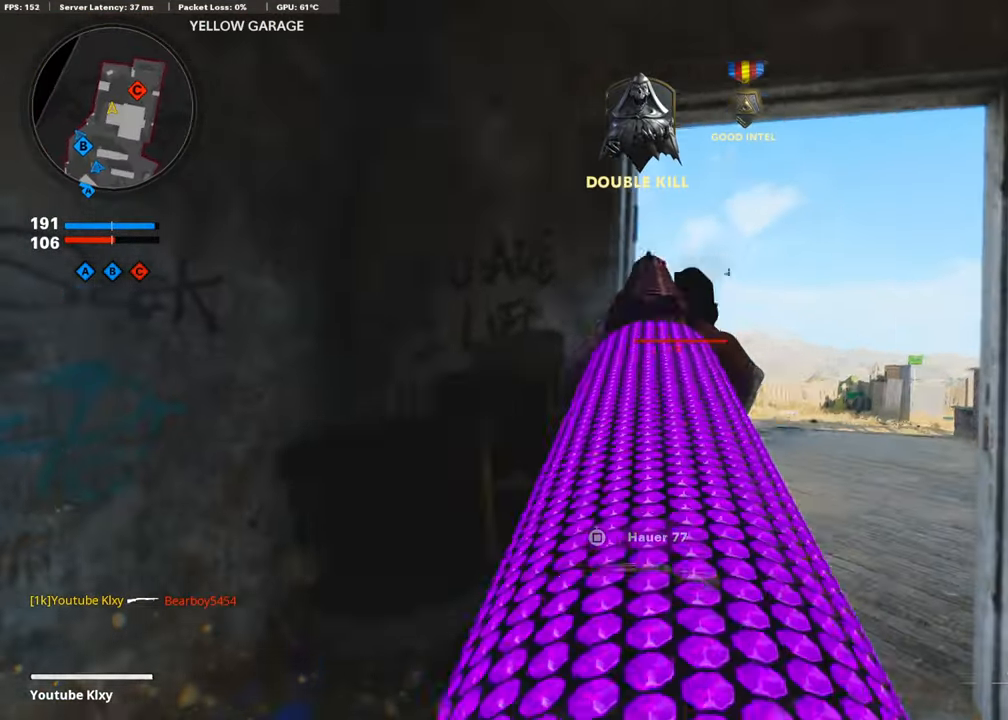
{"buttons": [], "left_stick": "up-right", "right_stick": "down", "events": [[17, "L1", "up"], [67, "right_stick", "down-right"], [118, "R1", "up"], [185, "right_stick", "center"], [202, "left_stick", "up"], [303, "right_stick", "down-left"], [320, "L3", "down"], [471, "L3", "up"], [488, "left_stick", "up-right"], [488, "right_stick", "down"]]}
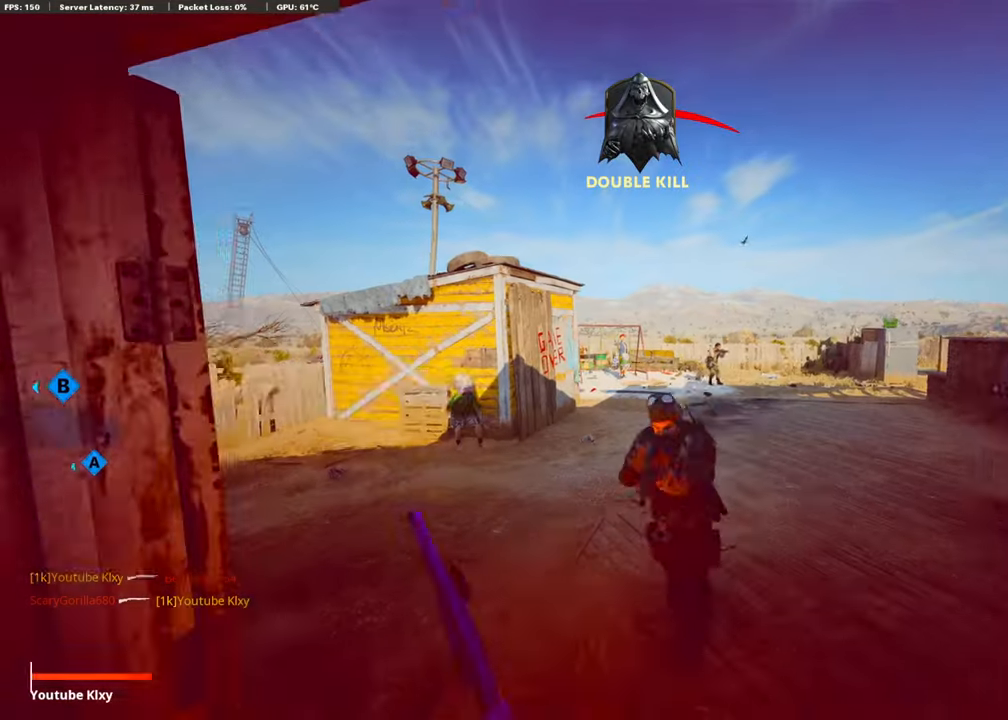
{"buttons": [], "left_stick": "center", "right_stick": "center", "events": [[17, "left_stick", "right"], [67, "left_stick", "down-right"], [101, "right_stick", "down-right"], [320, "left_stick", "center"], [387, "right_stick", "center"]]}
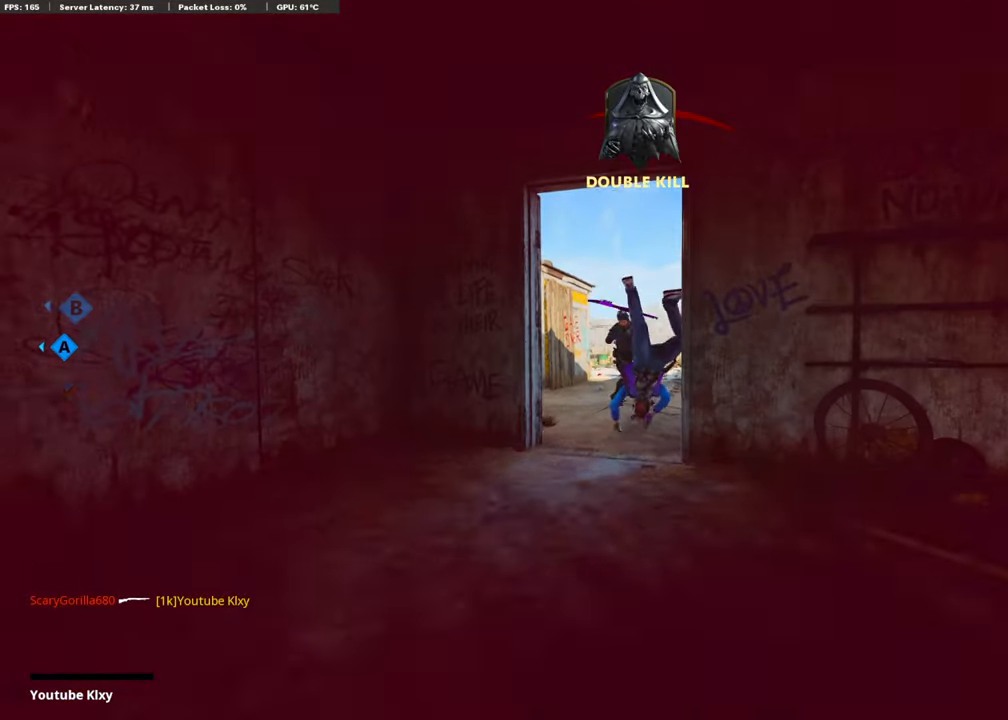
{"buttons": [], "left_stick": "center", "right_stick": "center", "events": [[286, "TOUCHPAD", "down"], [421, "TOUCHPAD", "up"]]}
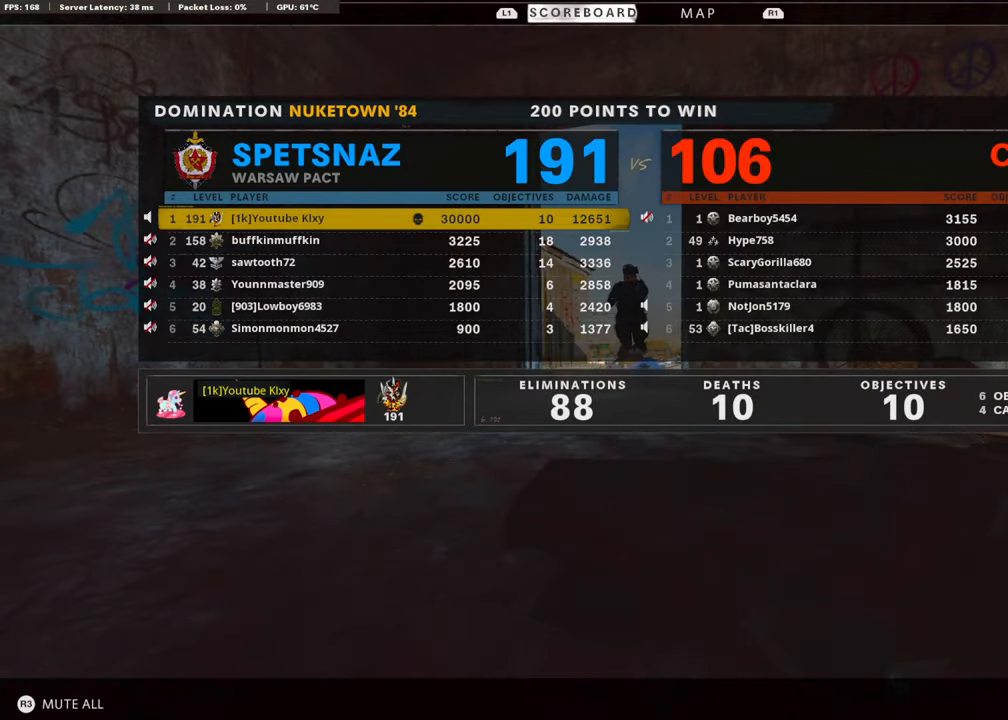
{"buttons": [], "left_stick": "center", "right_stick": "center", "events": []}
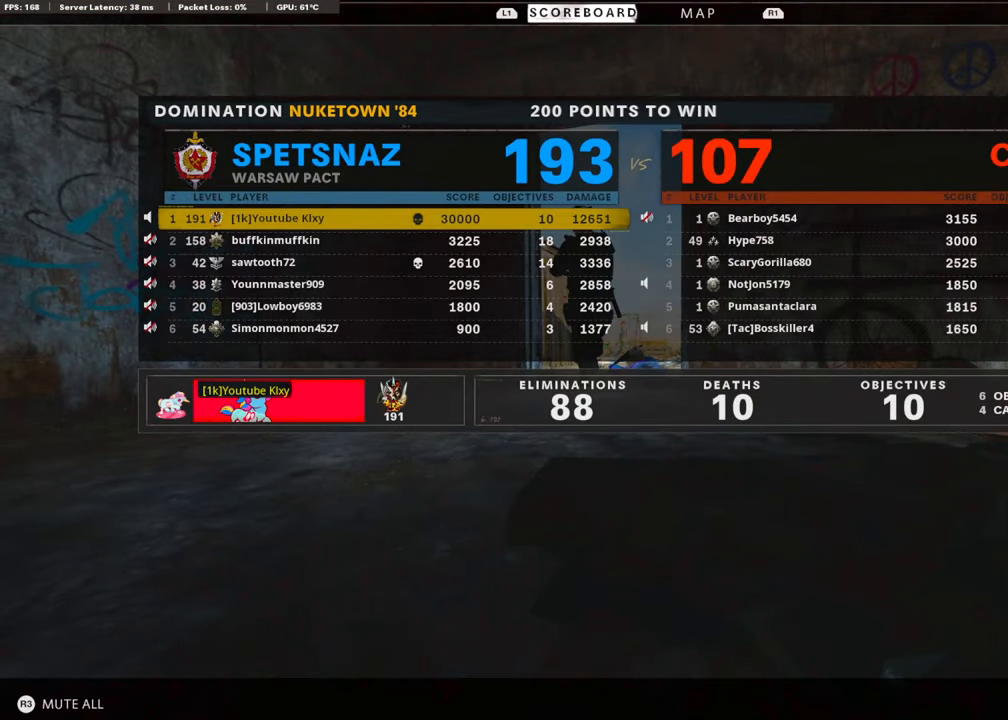
{"buttons": [], "left_stick": "center", "right_stick": "center", "events": [[151, "TOUCHPAD", "down"], [337, "TOUCHPAD", "up"]]}
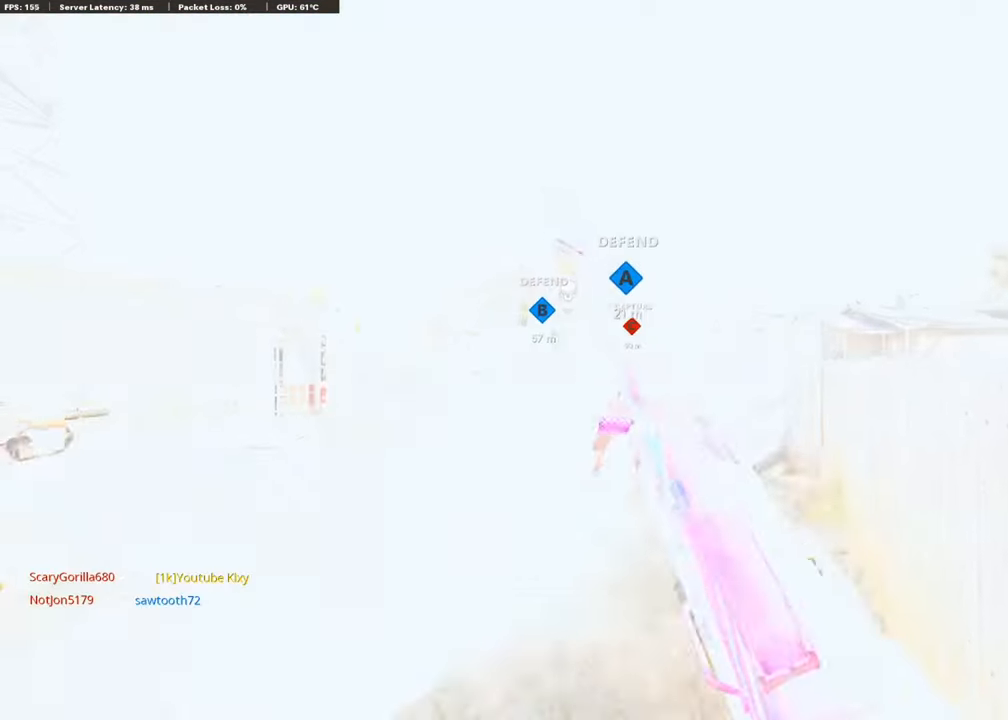
{"buttons": [], "left_stick": "center", "right_stick": "center", "events": []}
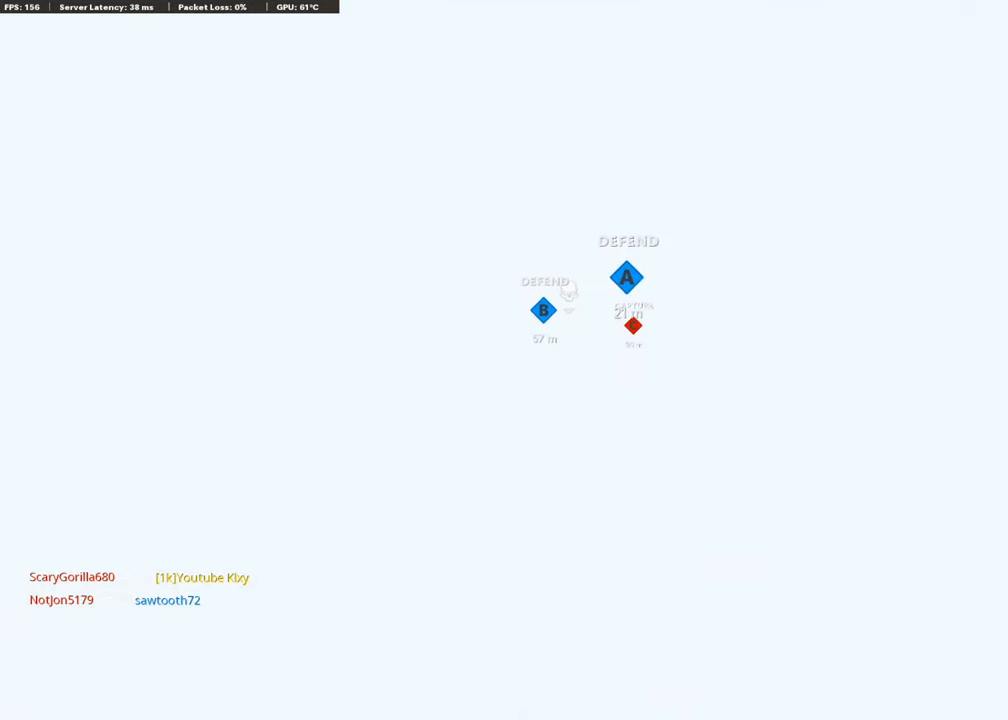
{"buttons": ["SQUARE"], "left_stick": "center", "right_stick": "center", "events": [[202, "SQUARE", "down"], [219, "CROSS", "down"], [387, "SQUARE", "up"], [404, "CROSS", "up"], [505, "SQUARE", "down"]]}
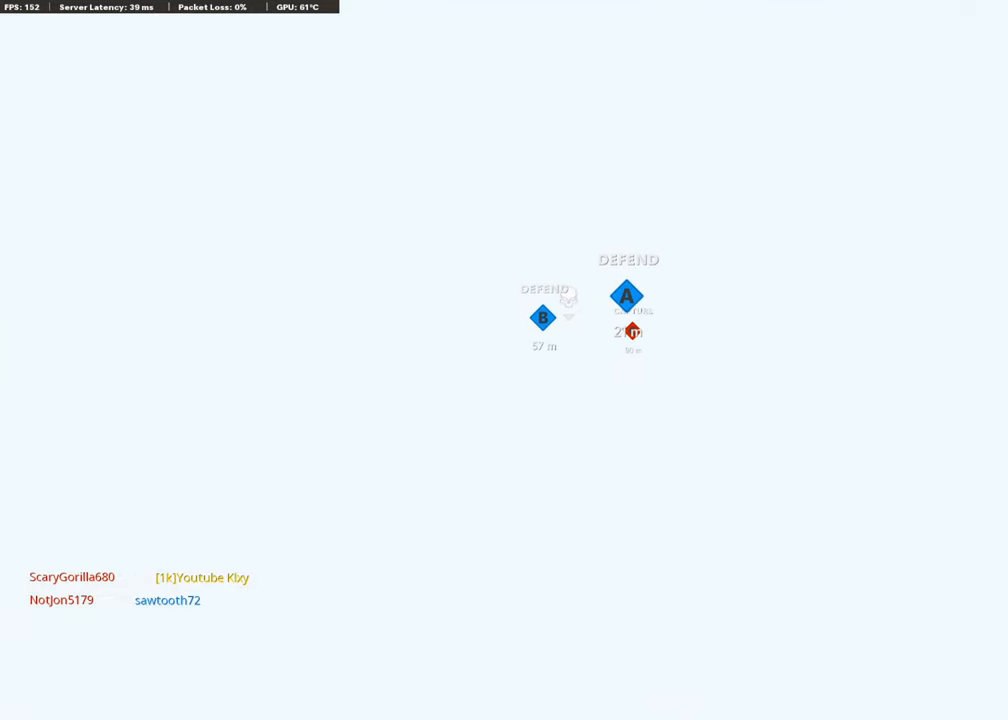
{"buttons": ["CROSS", "SQUARE"], "left_stick": "center", "right_stick": "center", "events": [[17, "CROSS", "down"], [118, "CROSS", "up"], [118, "SQUARE", "up"], [202, "CROSS", "down"], [202, "SQUARE", "down"], [320, "SQUARE", "up"], [337, "CROSS", "up"], [404, "CROSS", "down"], [404, "SQUARE", "down"]]}
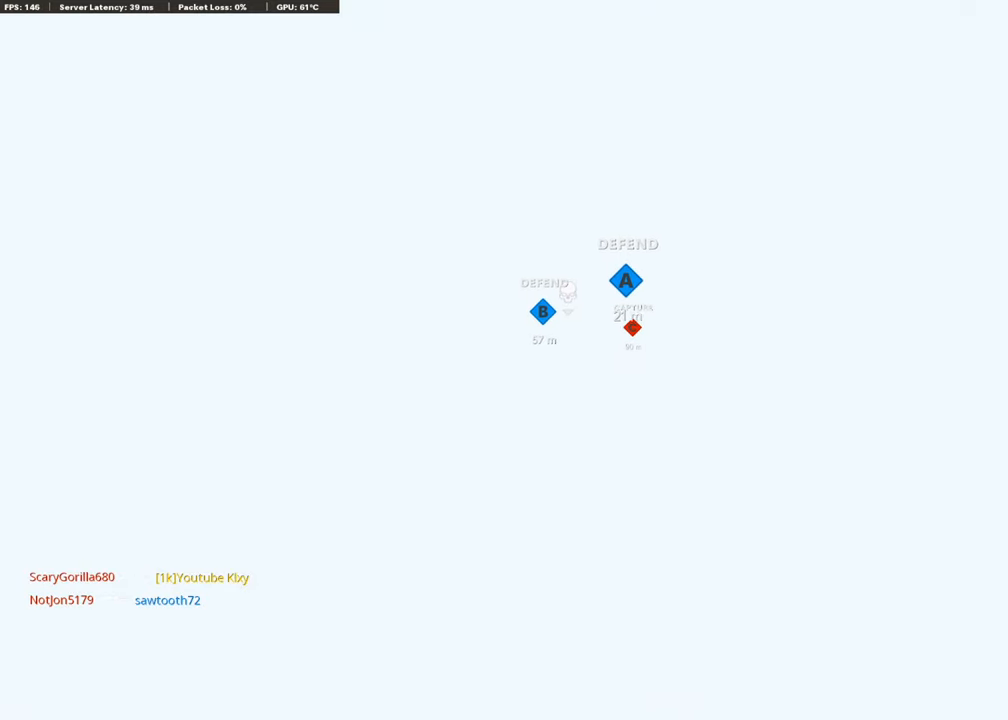
{"buttons": [], "left_stick": "center", "right_stick": "center", "events": [[34, "SQUARE", "up"], [50, "CROSS", "up"], [118, "SQUARE", "down"], [135, "CROSS", "down"], [269, "SQUARE", "up"], [286, "CROSS", "up"]]}
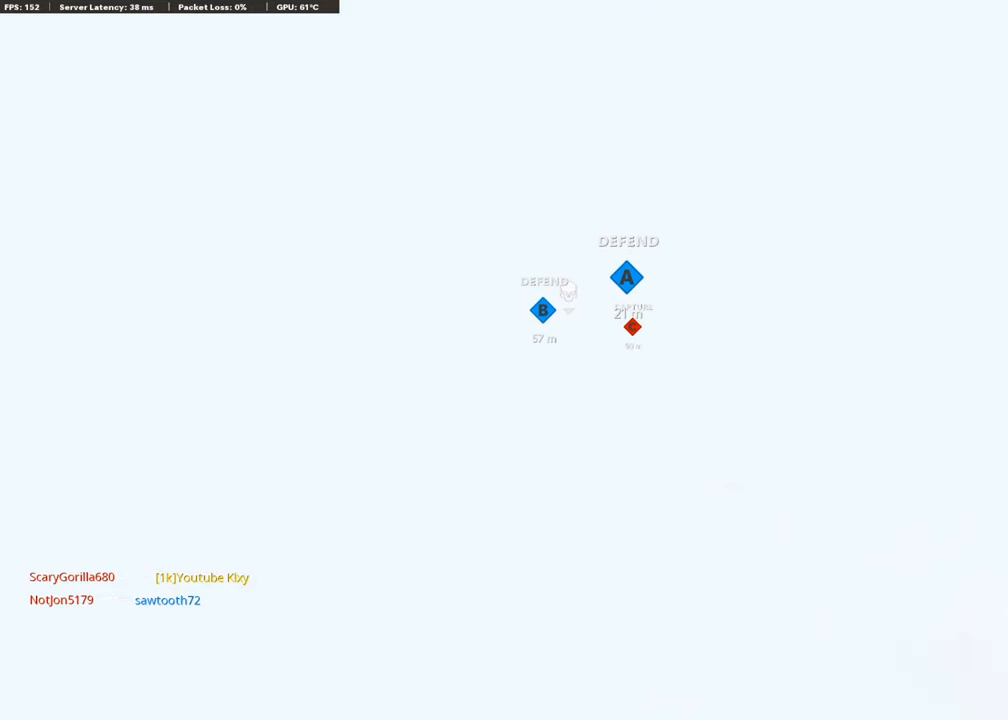
{"buttons": [], "left_stick": "center", "right_stick": "center", "events": []}
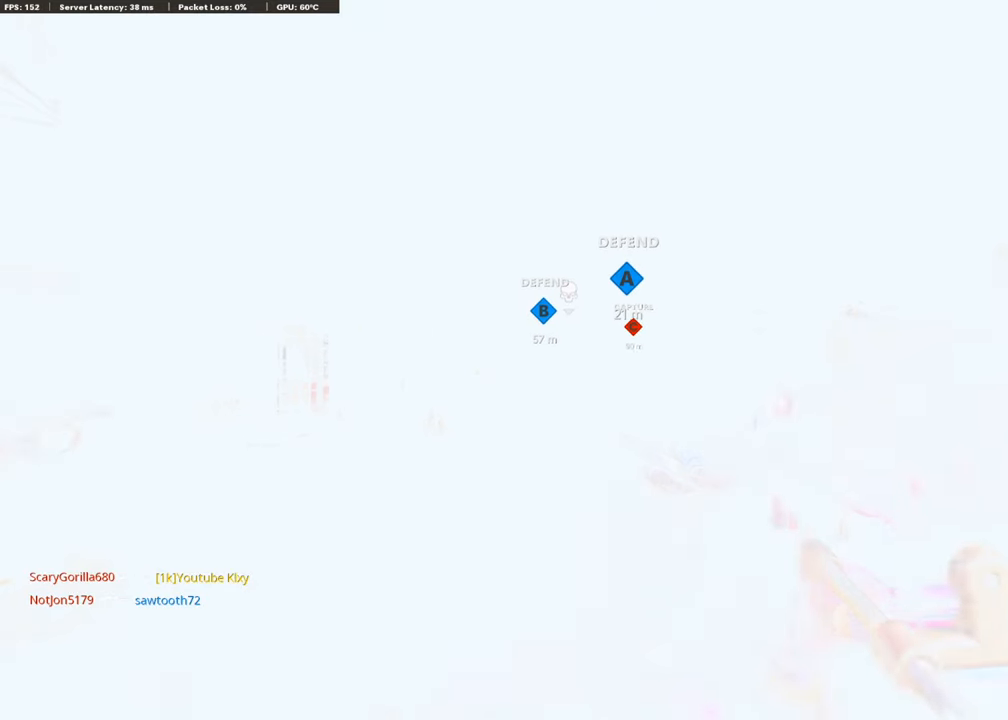
{"buttons": ["CROSS", "SQUARE"], "left_stick": "center", "right_stick": "center", "events": [[51, "SQUARE", "down"], [168, "CROSS", "down"], [236, "SQUARE", "up"], [253, "CROSS", "up"], [404, "SQUARE", "down"], [438, "CROSS", "down"]]}
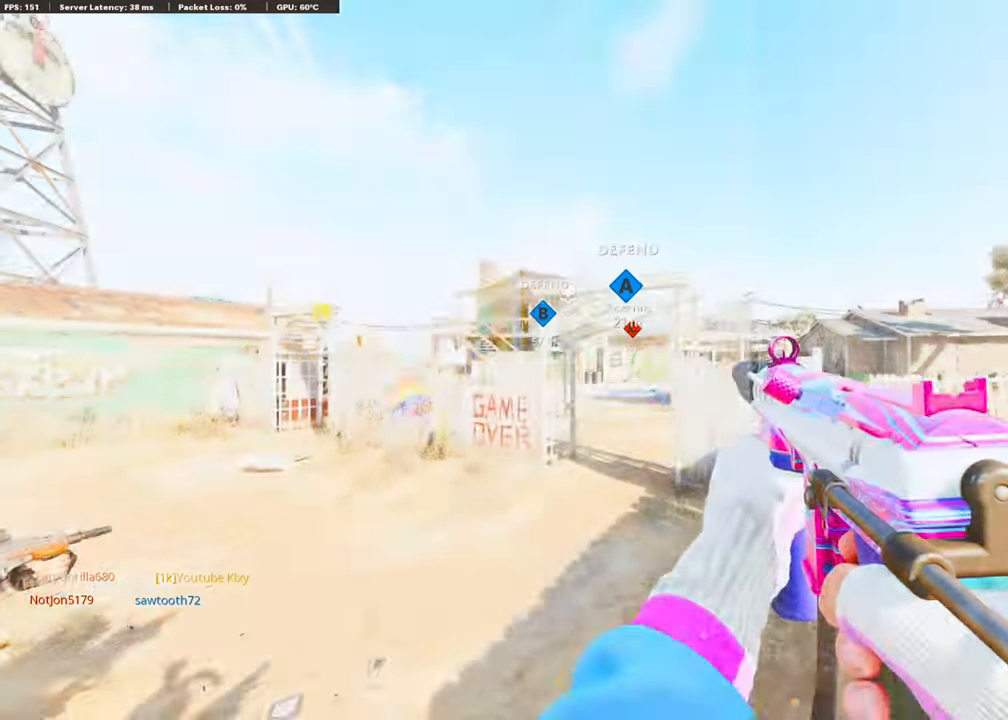
{"buttons": [], "left_stick": "up-left", "right_stick": "right", "events": [[34, "CROSS", "up"], [51, "SQUARE", "up"], [168, "TRIANGLE", "down"], [236, "left_stick", "up-left"], [253, "TRIANGLE", "up"], [320, "L3", "down"], [354, "TRIANGLE", "down"], [421, "right_stick", "right"], [455, "TRIANGLE", "up"], [471, "L3", "up"]]}
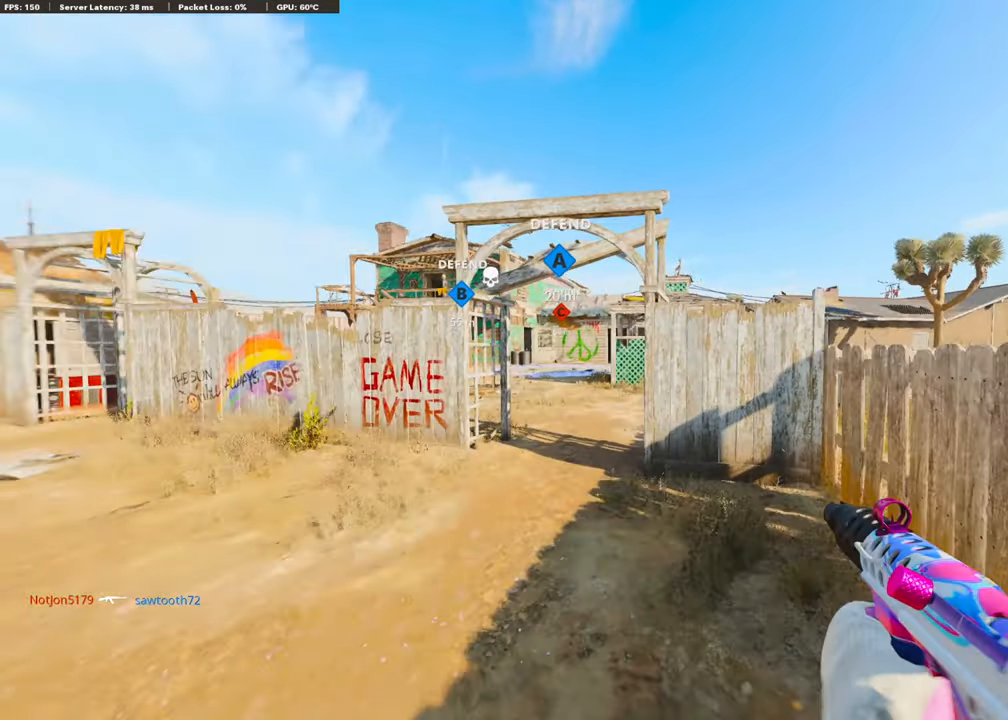
{"buttons": [], "left_stick": "up", "right_stick": "center", "events": [[84, "right_stick", "left"], [168, "R3", "down"], [219, "right_stick", "center"], [286, "R3", "up"], [337, "left_stick", "up"], [387, "R3", "down"], [488, "R3", "up"]]}
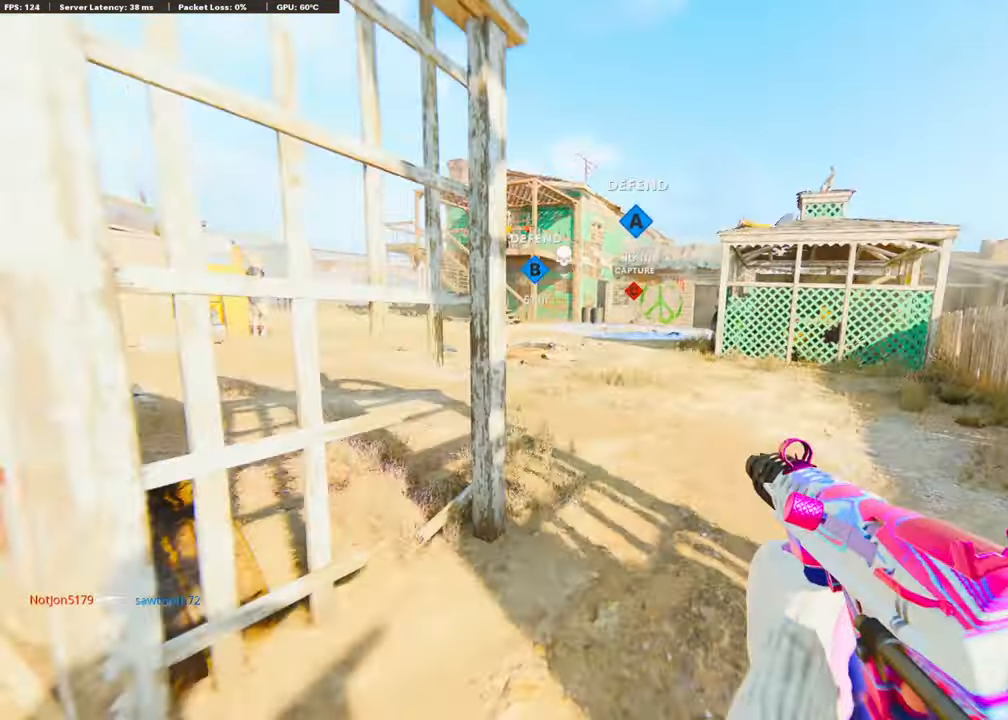
{"buttons": [], "left_stick": "up-left", "right_stick": "left", "events": [[34, "TRIANGLE", "down"], [152, "TRIANGLE", "up"], [354, "left_stick", "up-left"], [370, "TRIANGLE", "down"], [387, "right_stick", "left"], [438, "TRIANGLE", "up"]]}
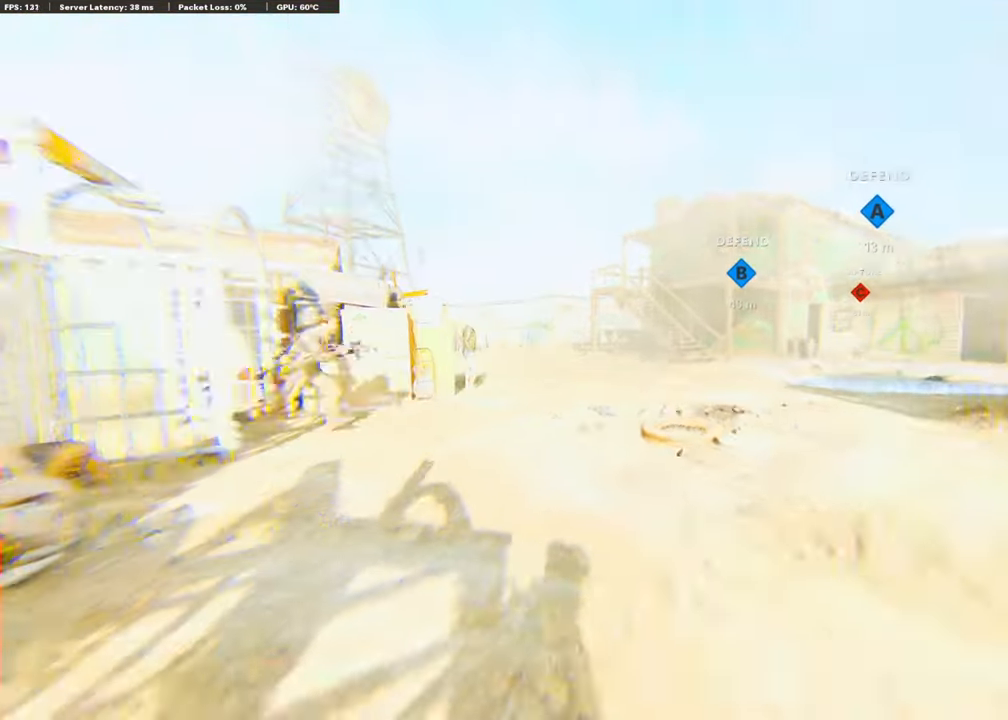
{"buttons": ["CROSS"], "left_stick": "left", "right_stick": "right", "events": [[34, "TRIANGLE", "down"], [51, "right_stick", "center"], [118, "right_stick", "right"], [135, "TRIANGLE", "up"], [337, "CROSS", "down"], [471, "left_stick", "left"]]}
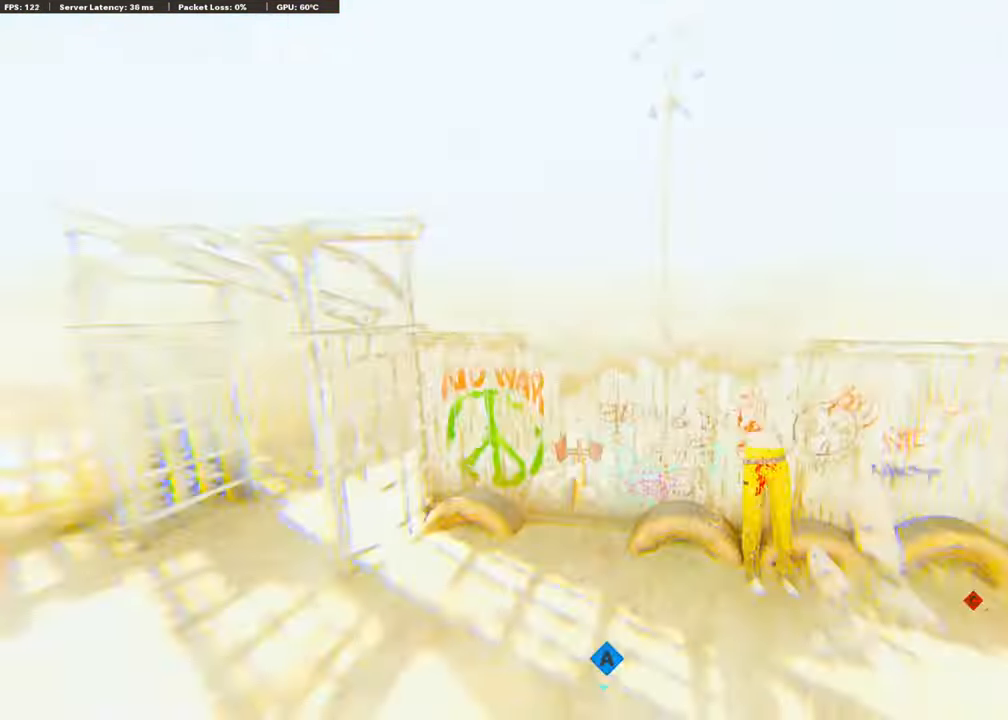
{"buttons": ["R3"], "left_stick": "up", "right_stick": "center", "events": [[34, "CROSS", "up"], [34, "left_stick", "center"], [118, "left_stick", "up-right"], [236, "R3", "down"], [253, "right_stick", "center"], [421, "left_stick", "up"]]}
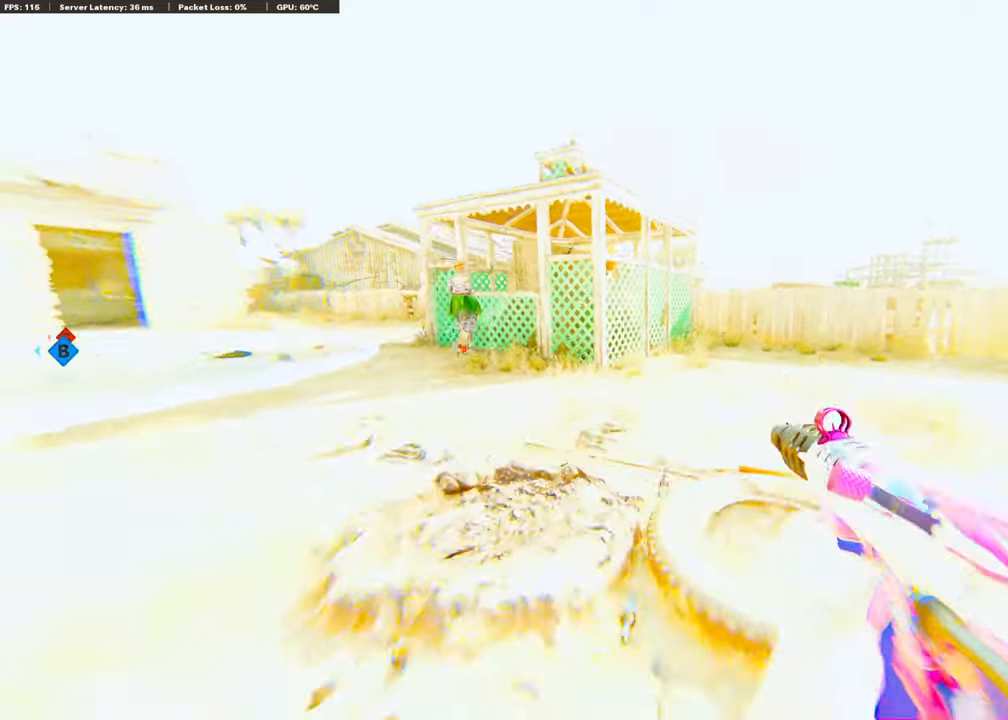
{"buttons": ["TRIANGLE"], "left_stick": "up-left", "right_stick": "center", "events": [[34, "R3", "up"], [34, "left_stick", "up-left"], [84, "right_stick", "left"], [185, "TRIANGLE", "down"], [303, "right_stick", "center"], [337, "TRIANGLE", "up"], [404, "TRIANGLE", "down"]]}
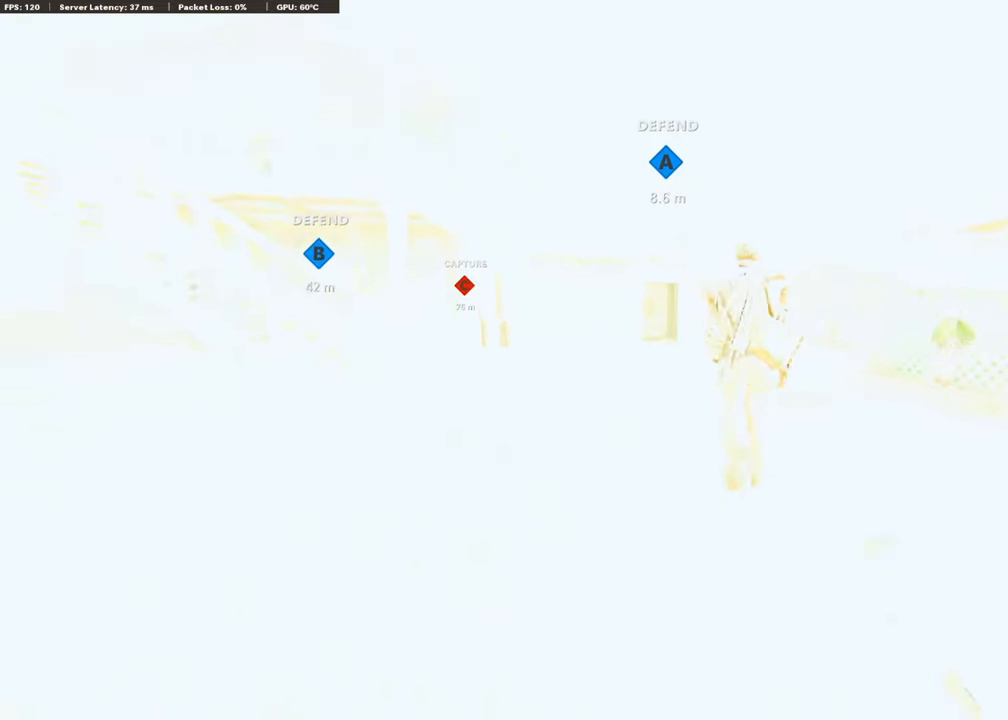
{"buttons": ["TRIANGLE"], "left_stick": "up-left", "right_stick": "center", "events": [[17, "TRIANGLE", "up"], [84, "TRIANGLE", "down"], [152, "TRIANGLE", "up"], [219, "TRIANGLE", "down"], [303, "TRIANGLE", "up"], [370, "TRIANGLE", "down"], [404, "TRIANGLE", "up"], [471, "TRIANGLE", "down"]]}
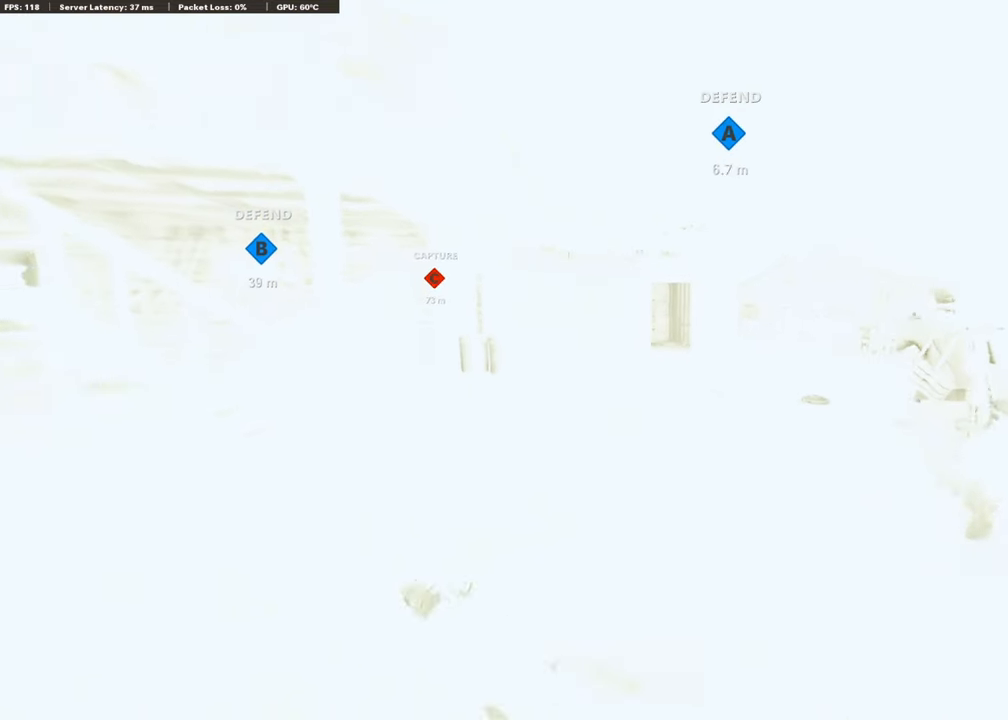
{"buttons": ["TRIANGLE"], "left_stick": "center", "right_stick": "center", "events": [[67, "TRIANGLE", "up"], [84, "left_stick", "center"], [101, "TRIANGLE", "down"], [303, "TRIANGLE", "up"], [337, "TRIANGLE", "down"]]}
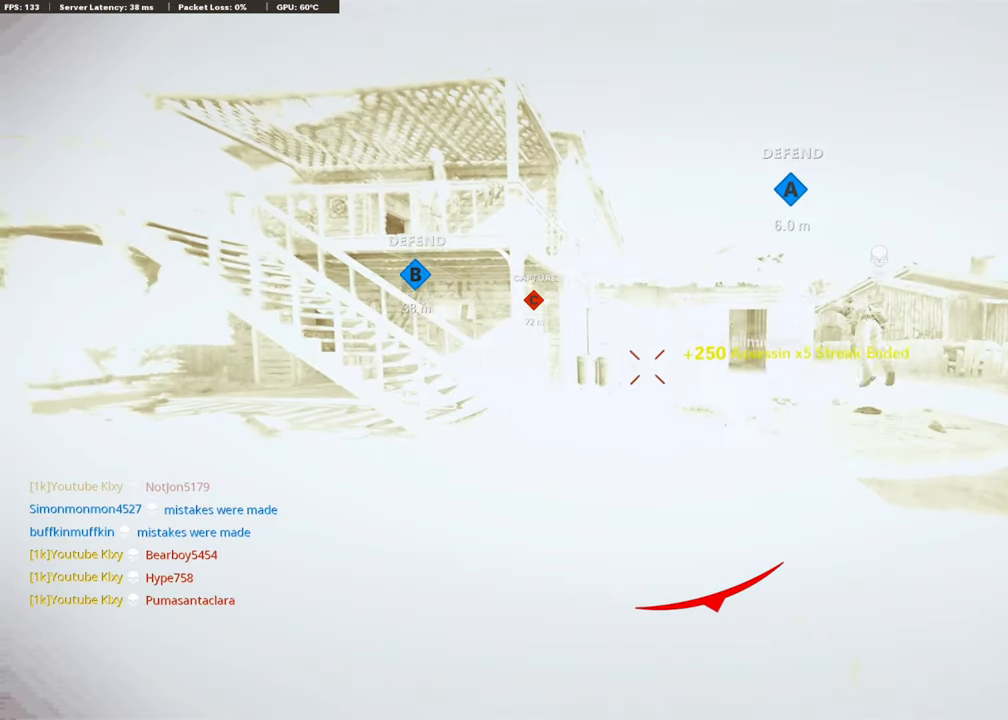
{"buttons": [], "left_stick": "center", "right_stick": "center", "events": [[84, "TRIANGLE", "up"]]}
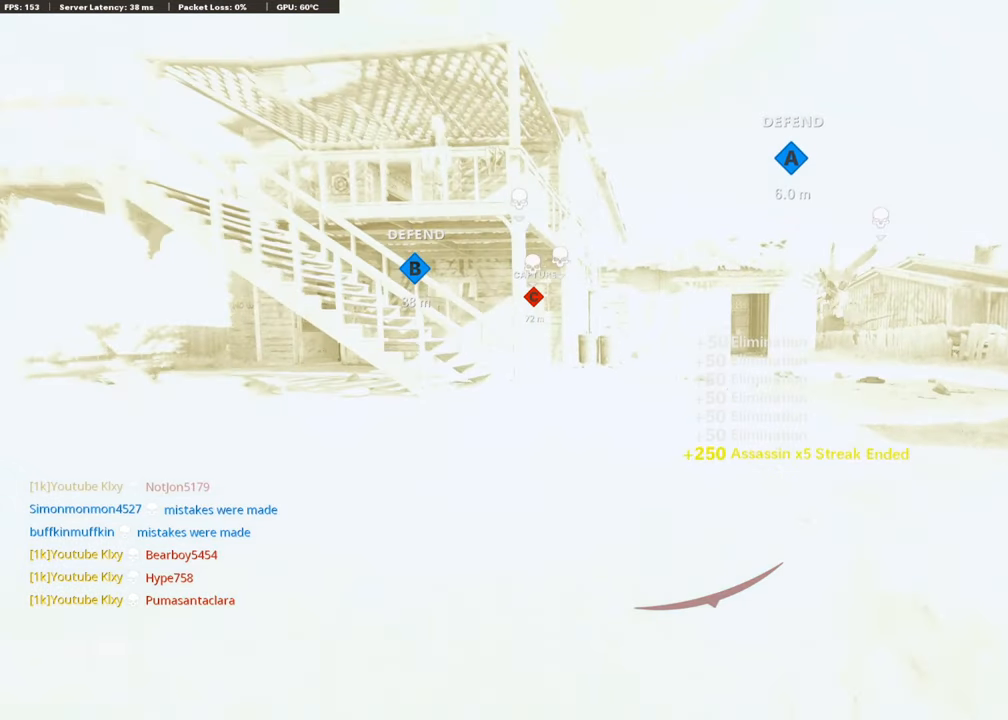
{"buttons": [], "left_stick": "center", "right_stick": "center", "events": []}
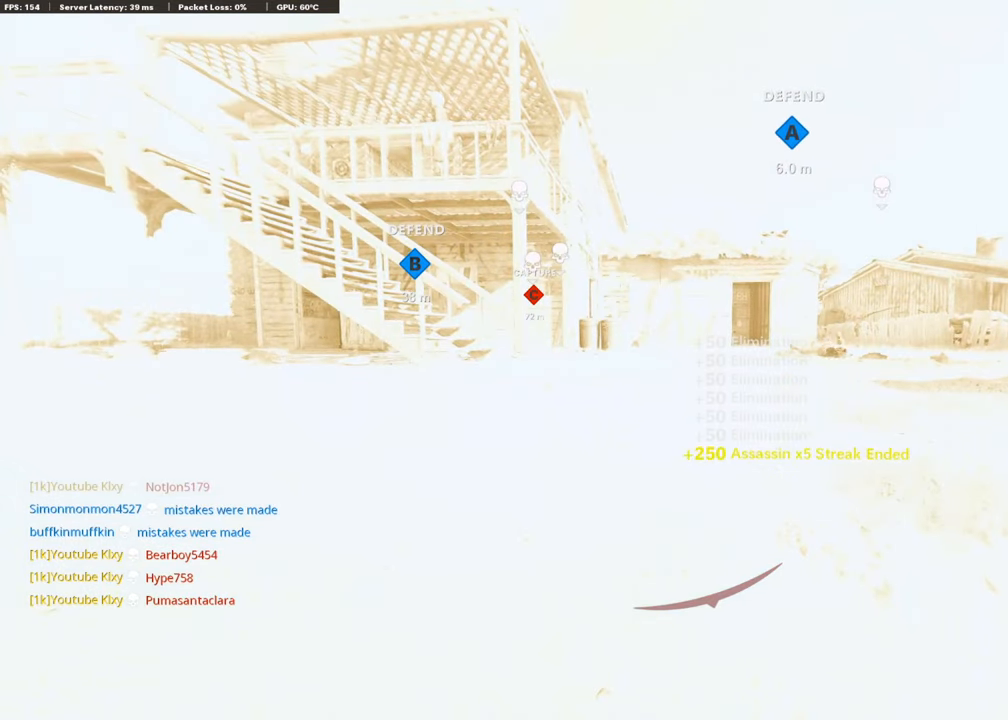
{"buttons": [], "left_stick": "center", "right_stick": "center", "events": []}